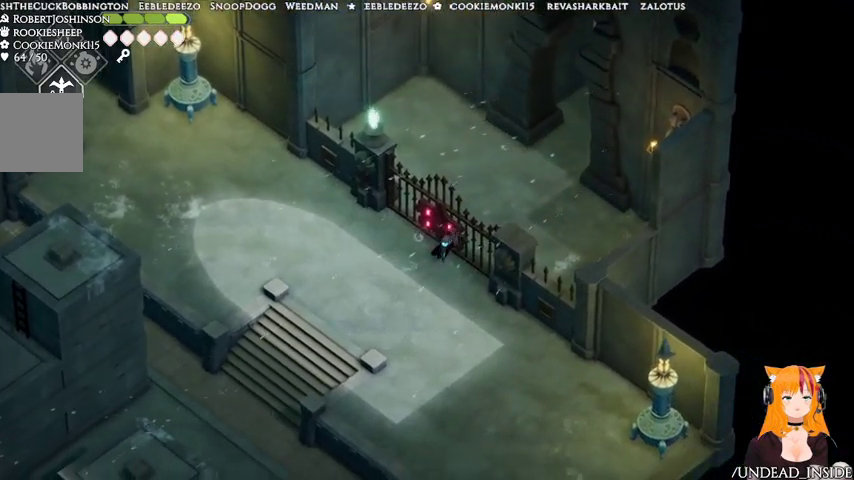
Gameplay with a controller (Xbox layout); each line is a JSON object with the inputs held at the frame after it (dt_ms = milliseconds from this image to that frame). "events" lists button and stick changes between this image and that frame as [ms after this image, input, new state], when the widget could be followed in between. Not read: L3 R3.
{"dt_ms": 500, "buttons": [], "left_stick": "up-right", "right_stick": "center", "events": []}
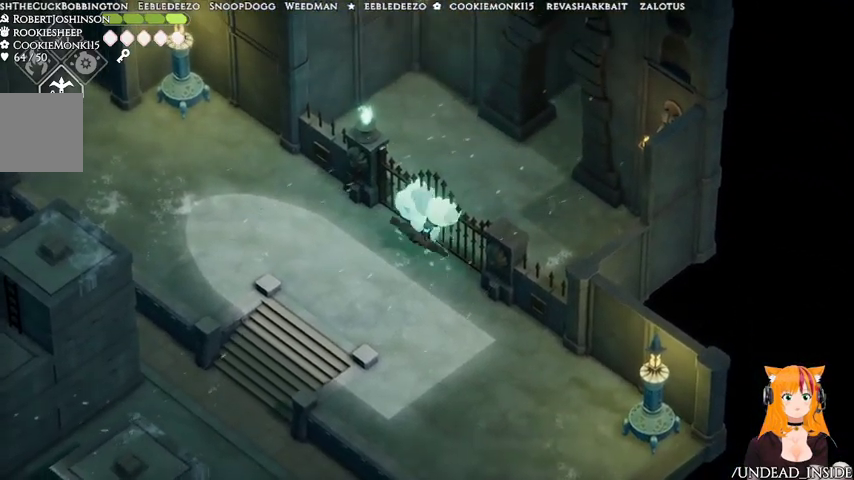
{"dt_ms": 500, "buttons": ["A"], "left_stick": "up-right", "right_stick": "center"}
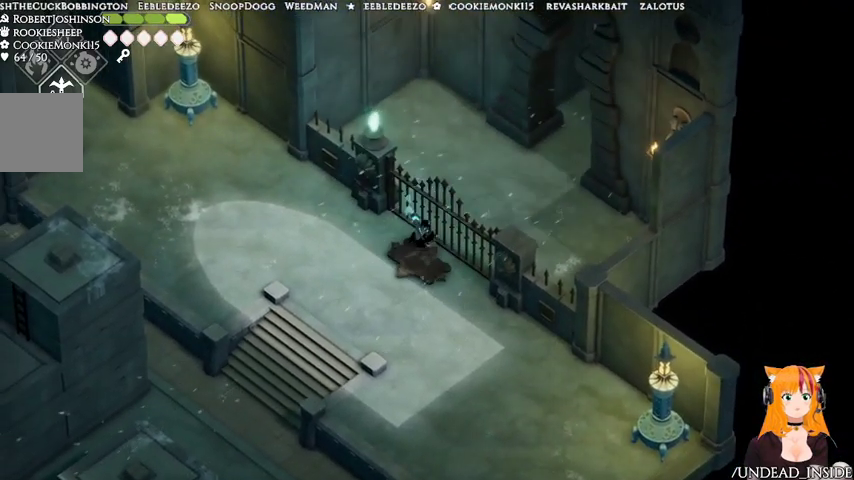
{"dt_ms": 500, "buttons": ["A"], "left_stick": "up-right", "right_stick": "center", "events": [[100, "A", "up"], [200, "A", "down"]]}
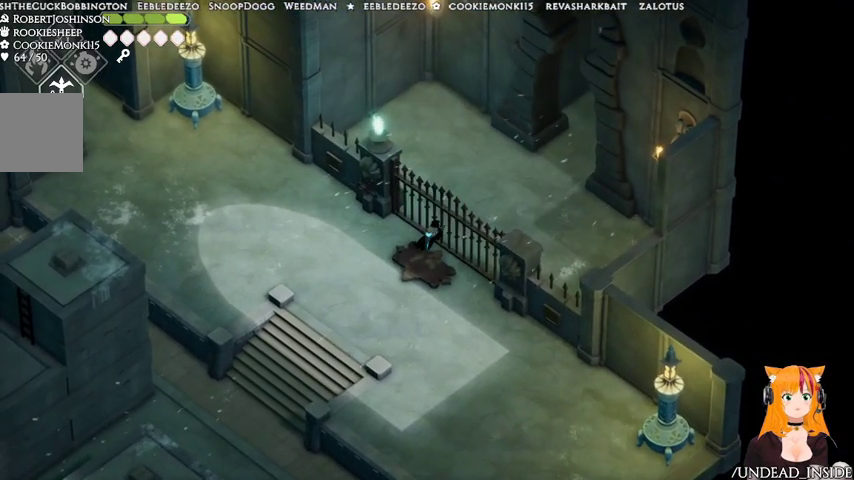
{"dt_ms": 500, "buttons": [], "left_stick": "up-right", "right_stick": "center", "events": [[67, "A", "up"]]}
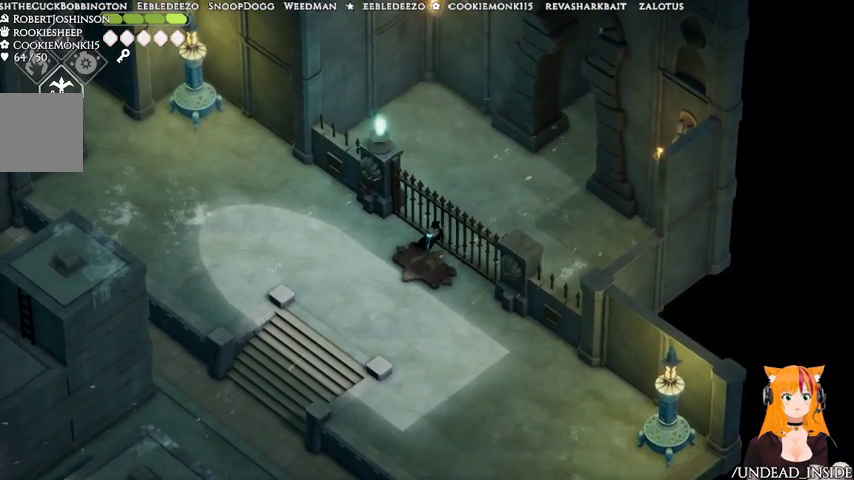
{"dt_ms": 500, "buttons": [], "left_stick": "up-right", "right_stick": "center", "events": []}
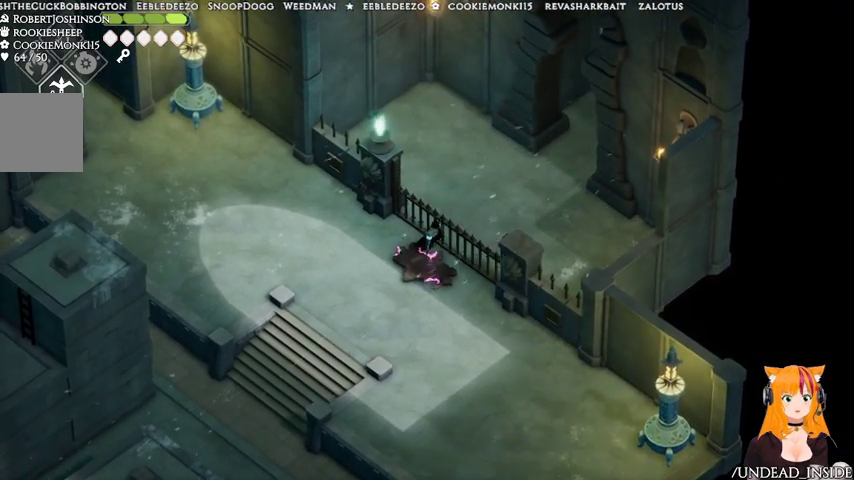
{"dt_ms": 500, "buttons": [], "left_stick": "up-right", "right_stick": "center", "events": [[200, "A", "down"], [433, "A", "up"]]}
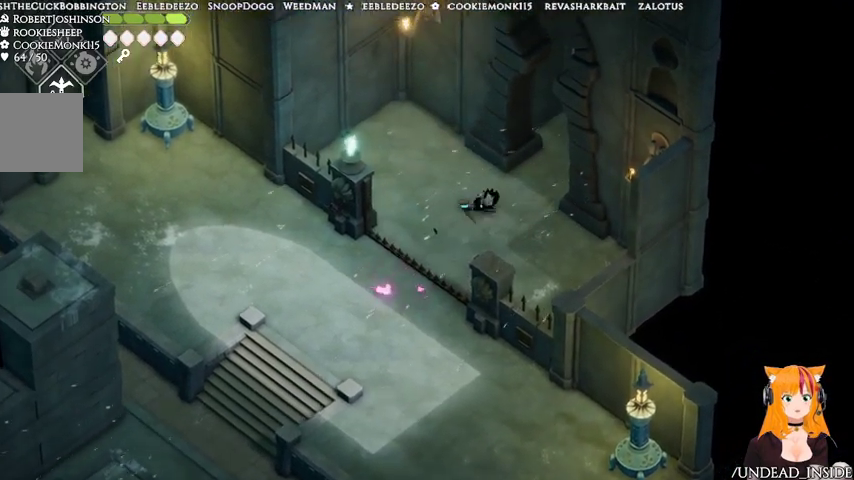
{"dt_ms": 1000, "buttons": [], "left_stick": "up-right", "right_stick": "center"}
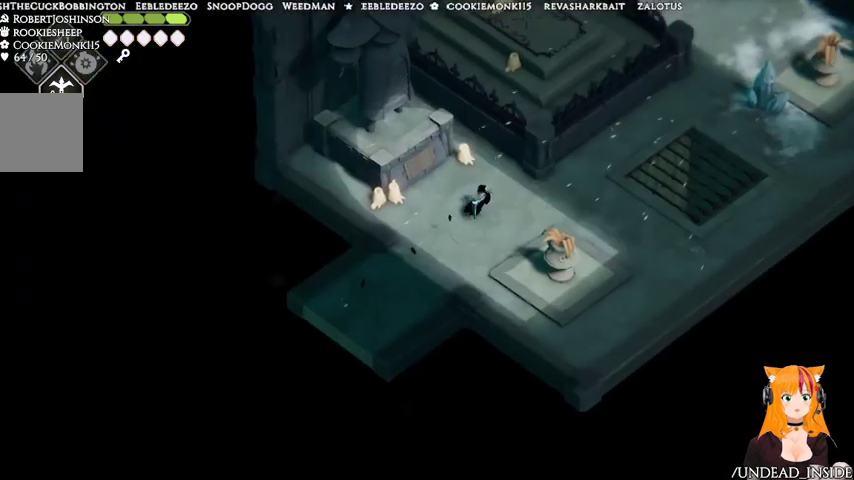
{"dt_ms": 500, "buttons": [], "left_stick": "up-right", "right_stick": "center", "events": []}
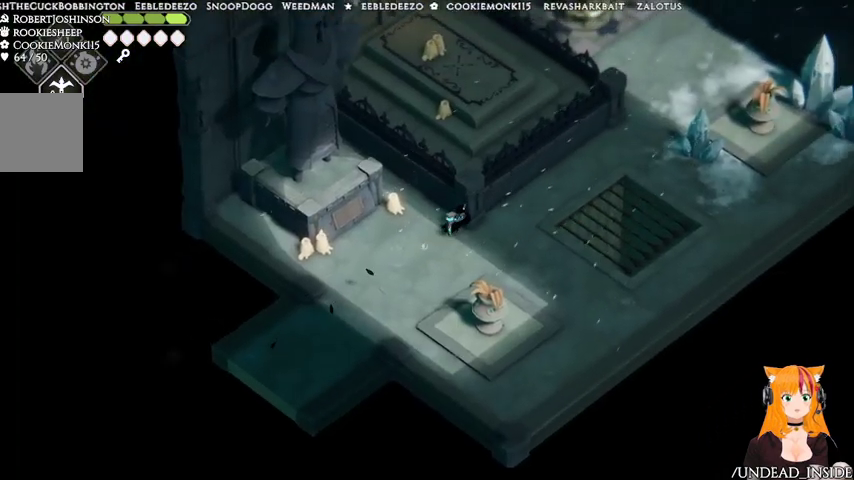
{"dt_ms": 500, "buttons": [], "left_stick": "left", "right_stick": "center", "events": [[33, "left_stick", "down-right"], [333, "left_stick", "up"], [400, "left_stick", "left"]]}
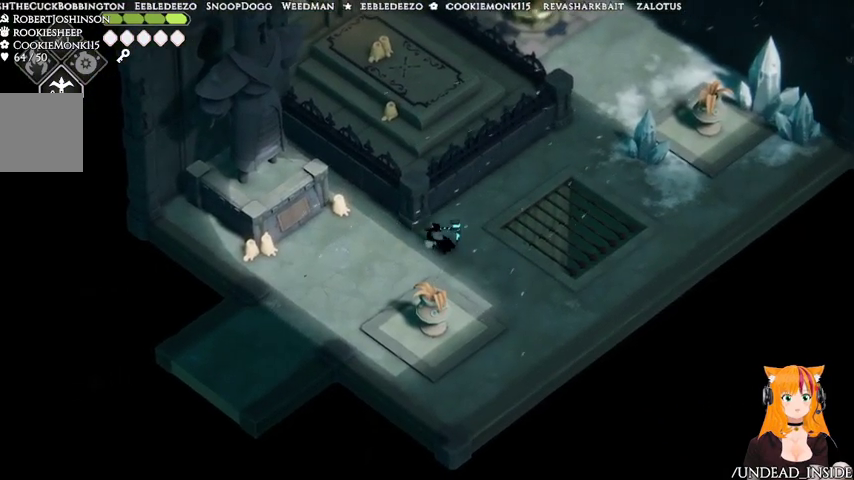
{"dt_ms": 500, "buttons": [], "left_stick": "left", "right_stick": "center", "events": []}
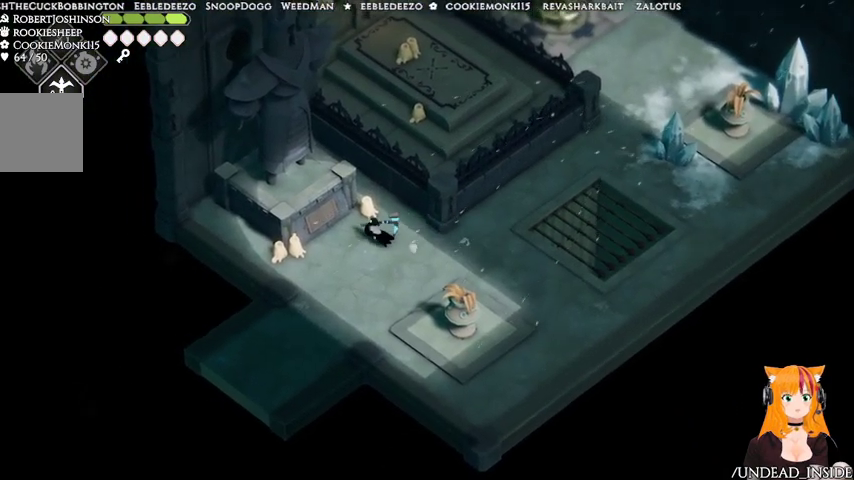
{"dt_ms": 500, "buttons": [], "left_stick": "center", "right_stick": "center", "events": [[200, "left_stick", "center"], [267, "Y", "down"], [367, "Y", "up"]]}
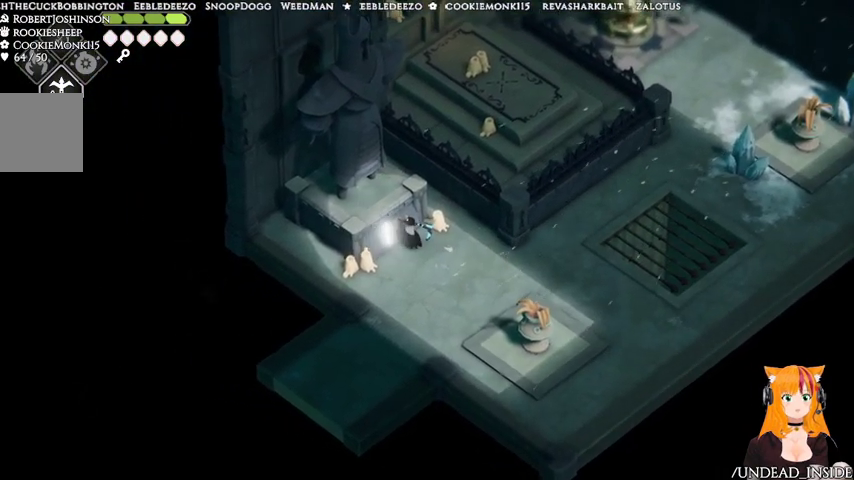
{"dt_ms": 500, "buttons": [], "left_stick": "center", "right_stick": "center", "events": []}
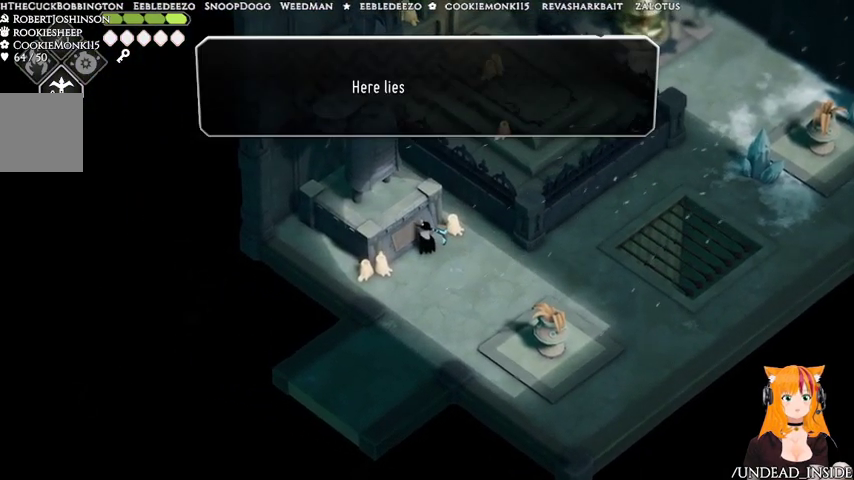
{"dt_ms": 500, "buttons": [], "left_stick": "center", "right_stick": "center", "events": []}
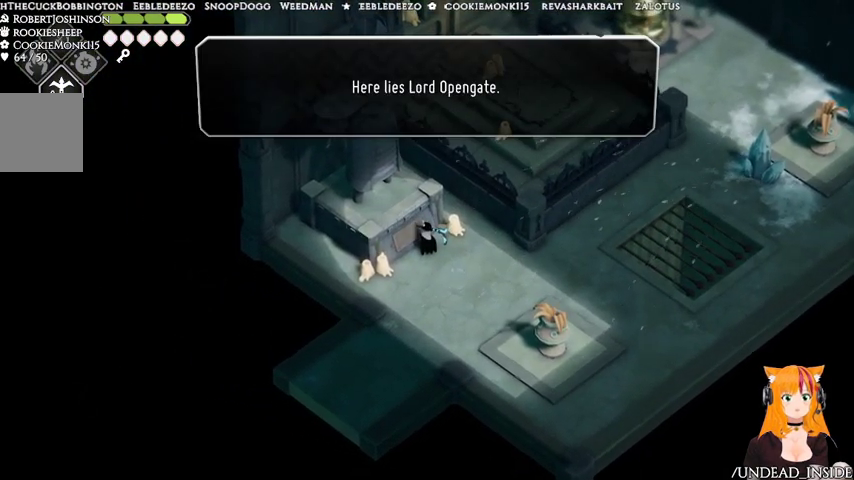
{"dt_ms": 500, "buttons": [], "left_stick": "center", "right_stick": "center", "events": []}
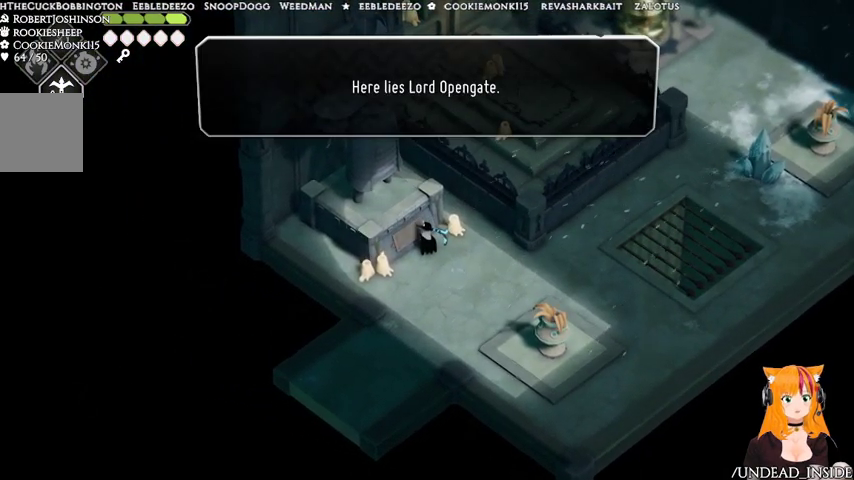
{"dt_ms": 500, "buttons": [], "left_stick": "center", "right_stick": "center", "events": []}
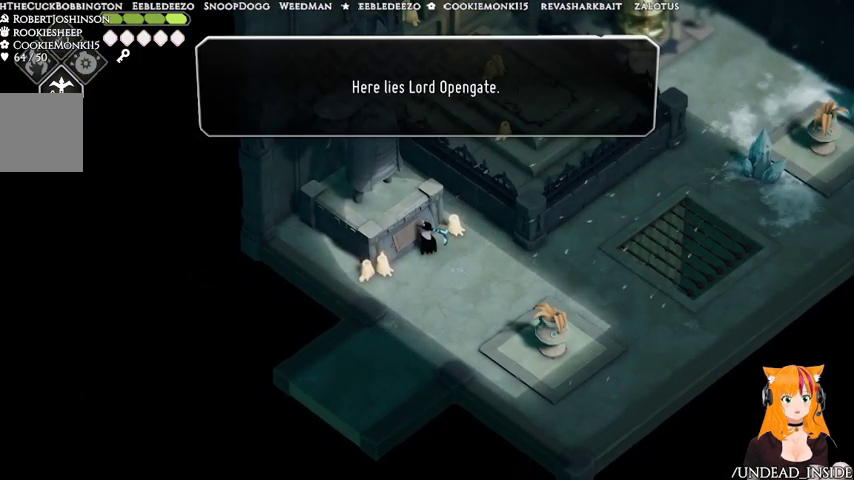
{"dt_ms": 500, "buttons": [], "left_stick": "center", "right_stick": "center", "events": []}
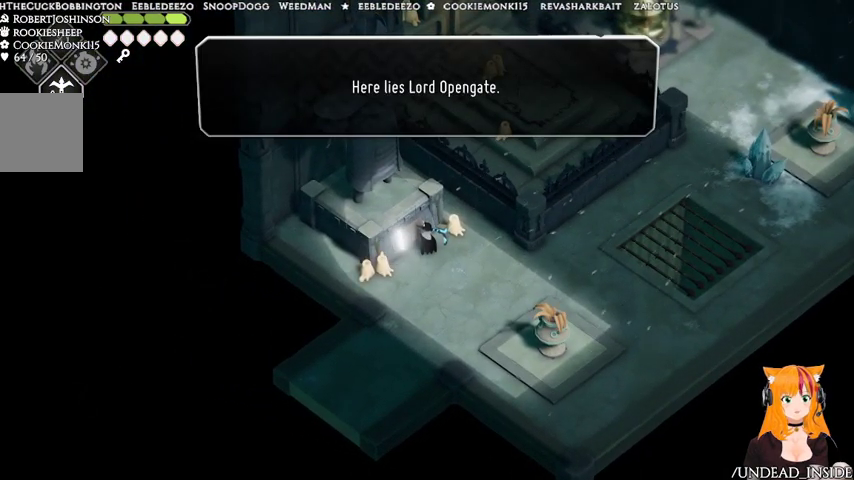
{"dt_ms": 500, "buttons": ["A"], "left_stick": "center", "right_stick": "center", "events": [[433, "A", "down"]]}
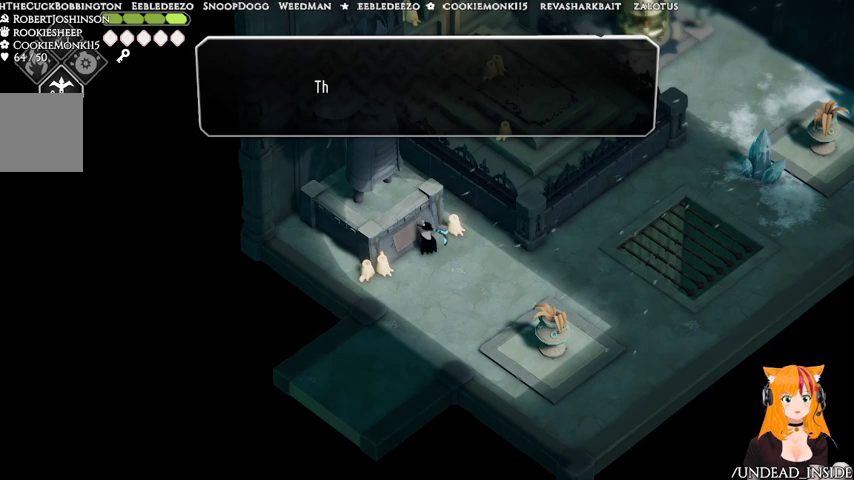
{"dt_ms": 500, "buttons": [], "left_stick": "center", "right_stick": "center", "events": [[133, "A", "up"]]}
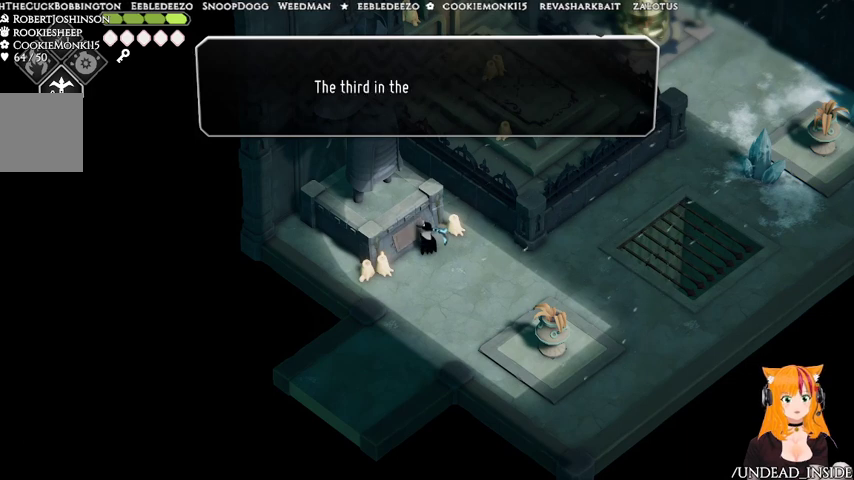
{"dt_ms": 500, "buttons": [], "left_stick": "center", "right_stick": "center", "events": []}
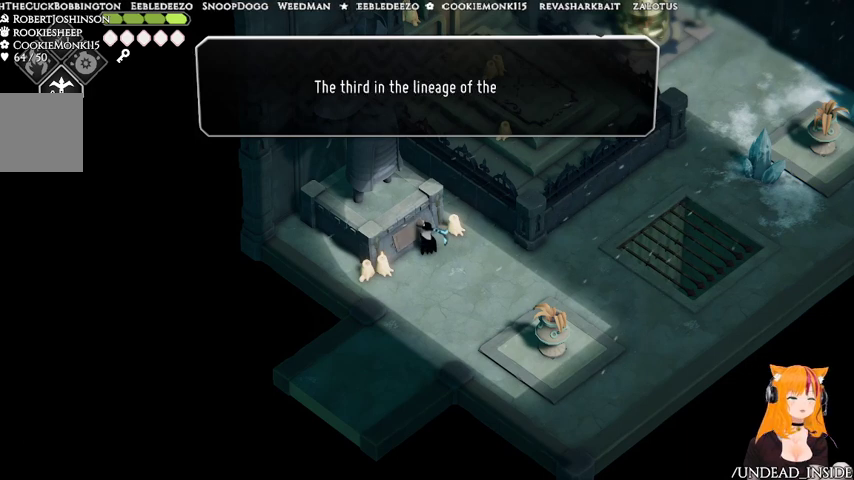
{"dt_ms": 500, "buttons": [], "left_stick": "center", "right_stick": "center", "events": []}
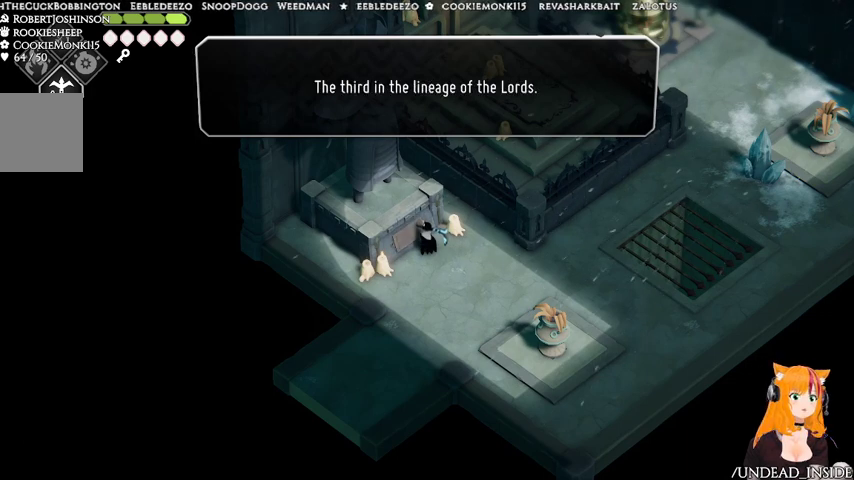
{"dt_ms": 500, "buttons": [], "left_stick": "center", "right_stick": "center", "events": []}
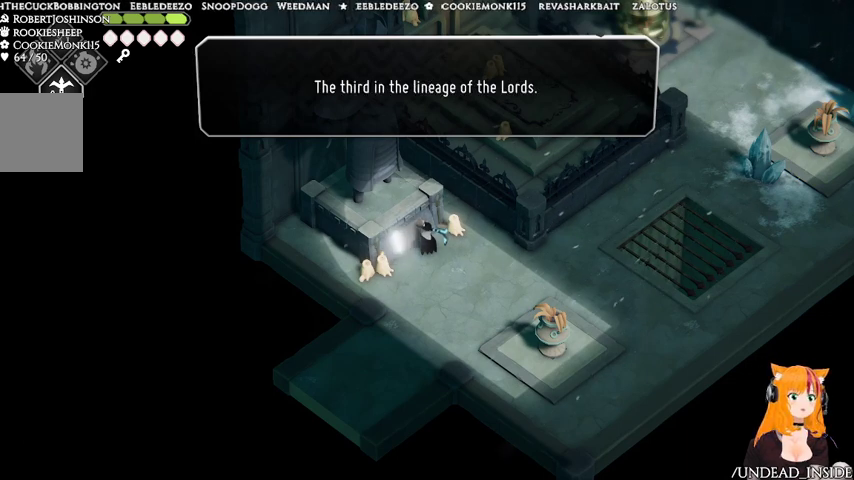
{"dt_ms": 500, "buttons": [], "left_stick": "center", "right_stick": "center", "events": []}
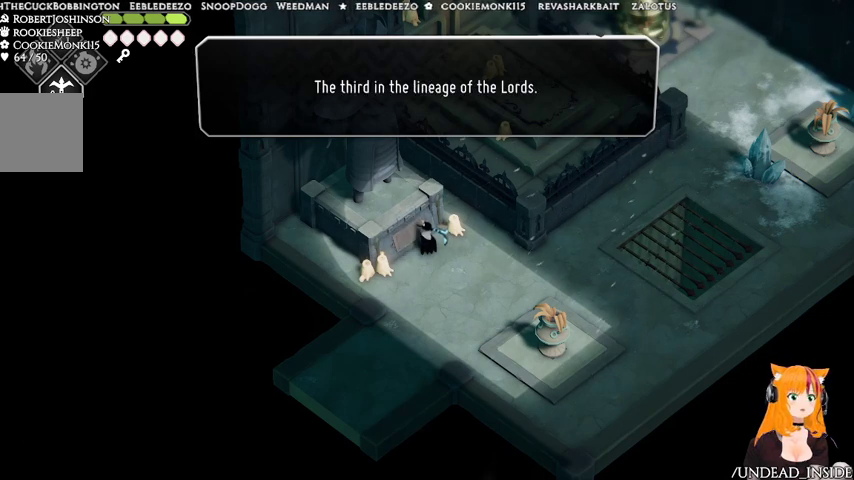
{"dt_ms": 500, "buttons": [], "left_stick": "center", "right_stick": "center", "events": []}
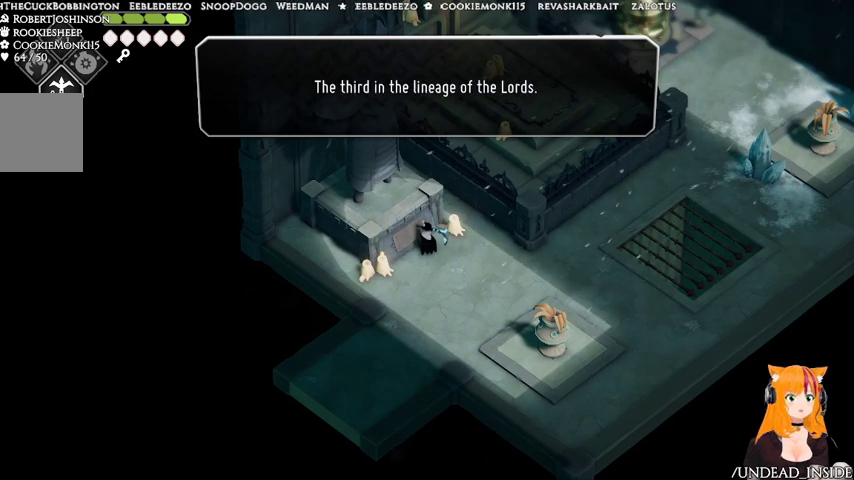
{"dt_ms": 500, "buttons": [], "left_stick": "center", "right_stick": "center", "events": [[167, "A", "down"], [300, "A", "up"]]}
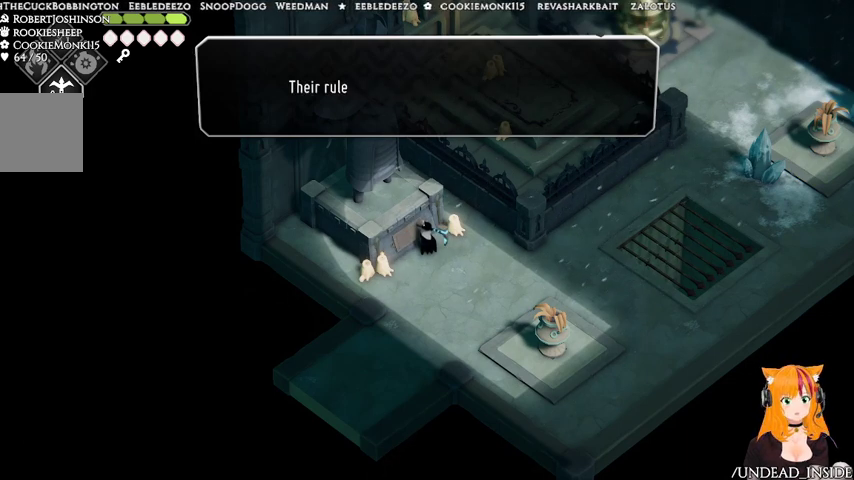
{"dt_ms": 500, "buttons": [], "left_stick": "center", "right_stick": "center", "events": []}
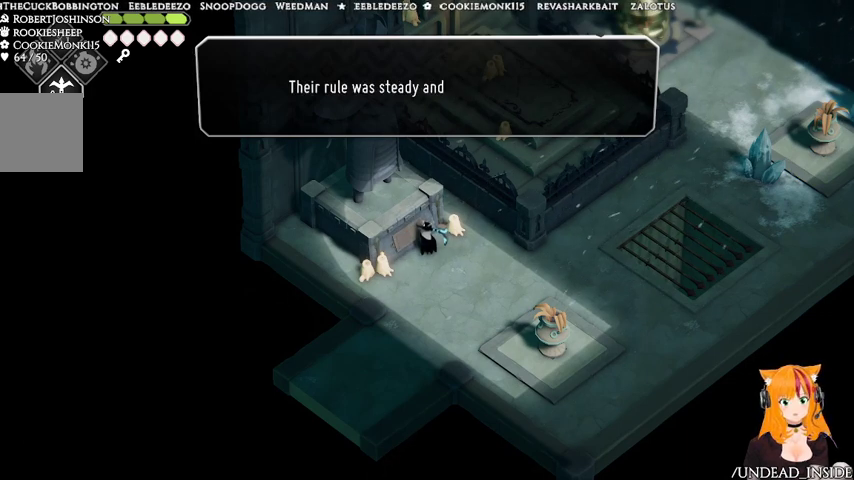
{"dt_ms": 500, "buttons": [], "left_stick": "center", "right_stick": "center", "events": []}
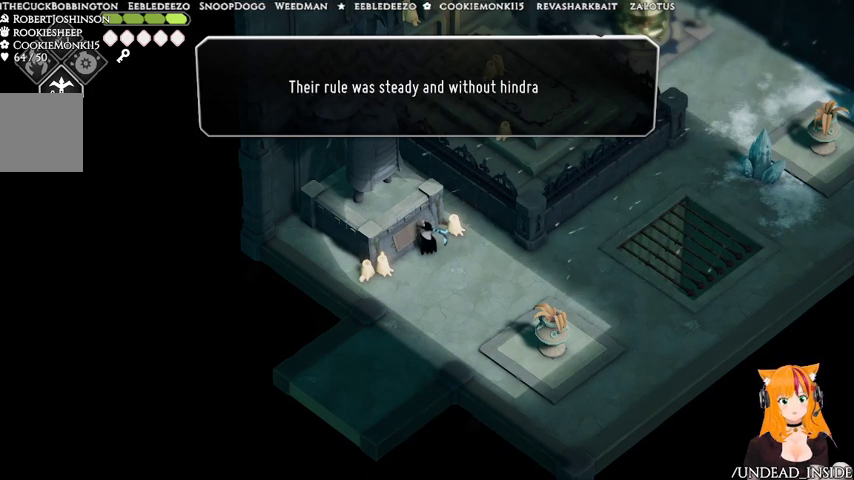
{"dt_ms": 500, "buttons": [], "left_stick": "center", "right_stick": "center", "events": []}
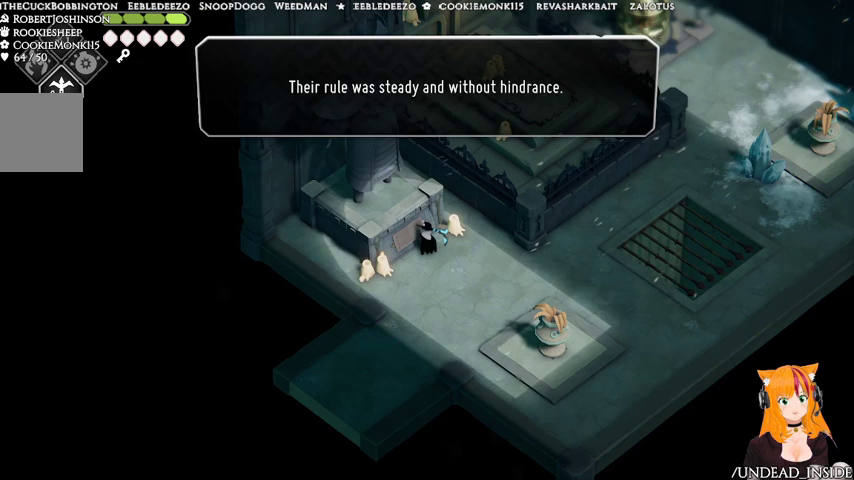
{"dt_ms": 500, "buttons": [], "left_stick": "center", "right_stick": "center", "events": []}
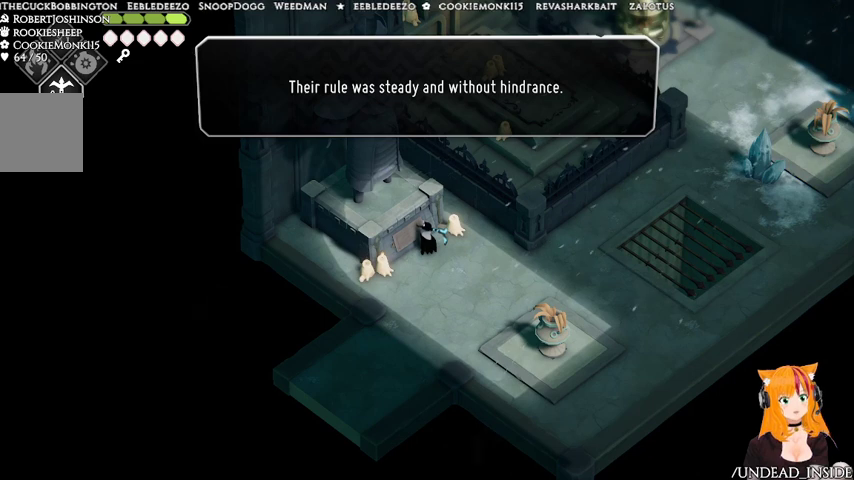
{"dt_ms": 500, "buttons": [], "left_stick": "center", "right_stick": "center", "events": []}
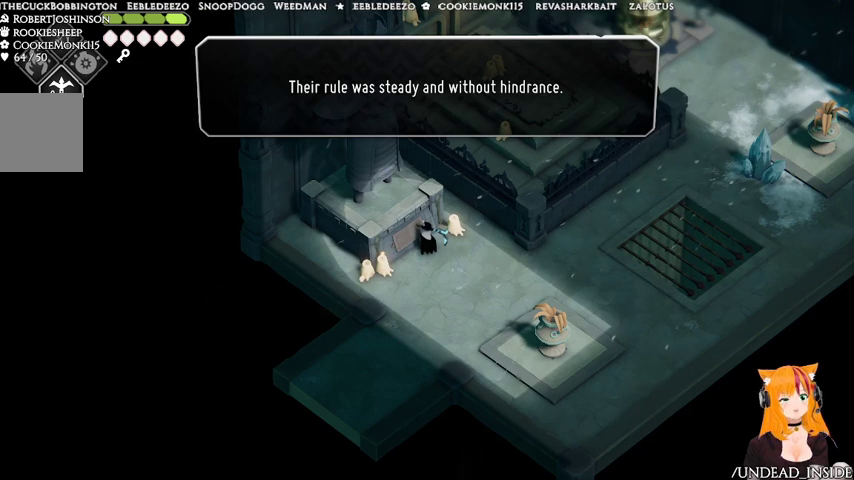
{"dt_ms": 500, "buttons": [], "left_stick": "center", "right_stick": "center", "events": [[167, "A", "down"], [333, "A", "up"]]}